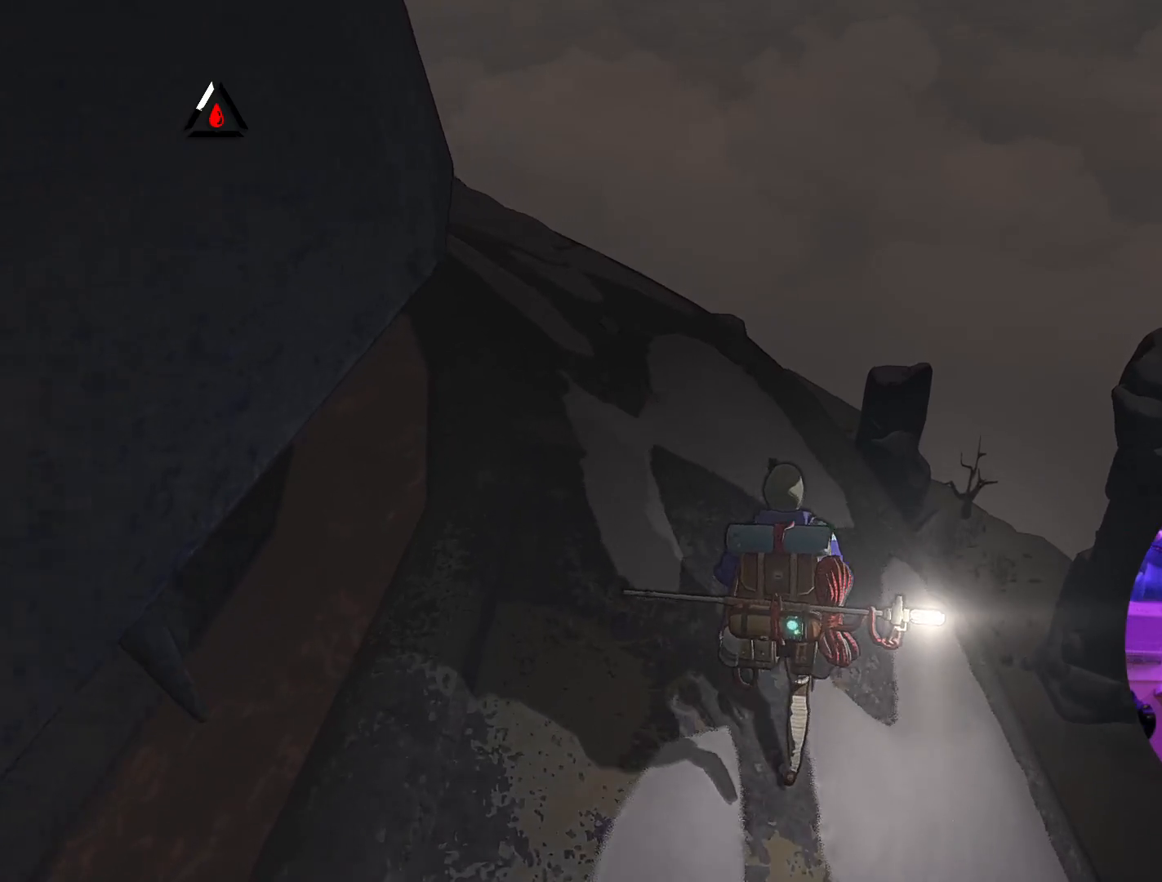
Gameplay with a controller (Xbox layout); each line is a JSON object with the inputs held at the frame after it. "events" lists button and stick changes between this image and that frame as [ms after this image, input, new state], when the widget could be followed in between.
{"buttons": [], "left_stick": "up", "right_stick": "center", "events": []}
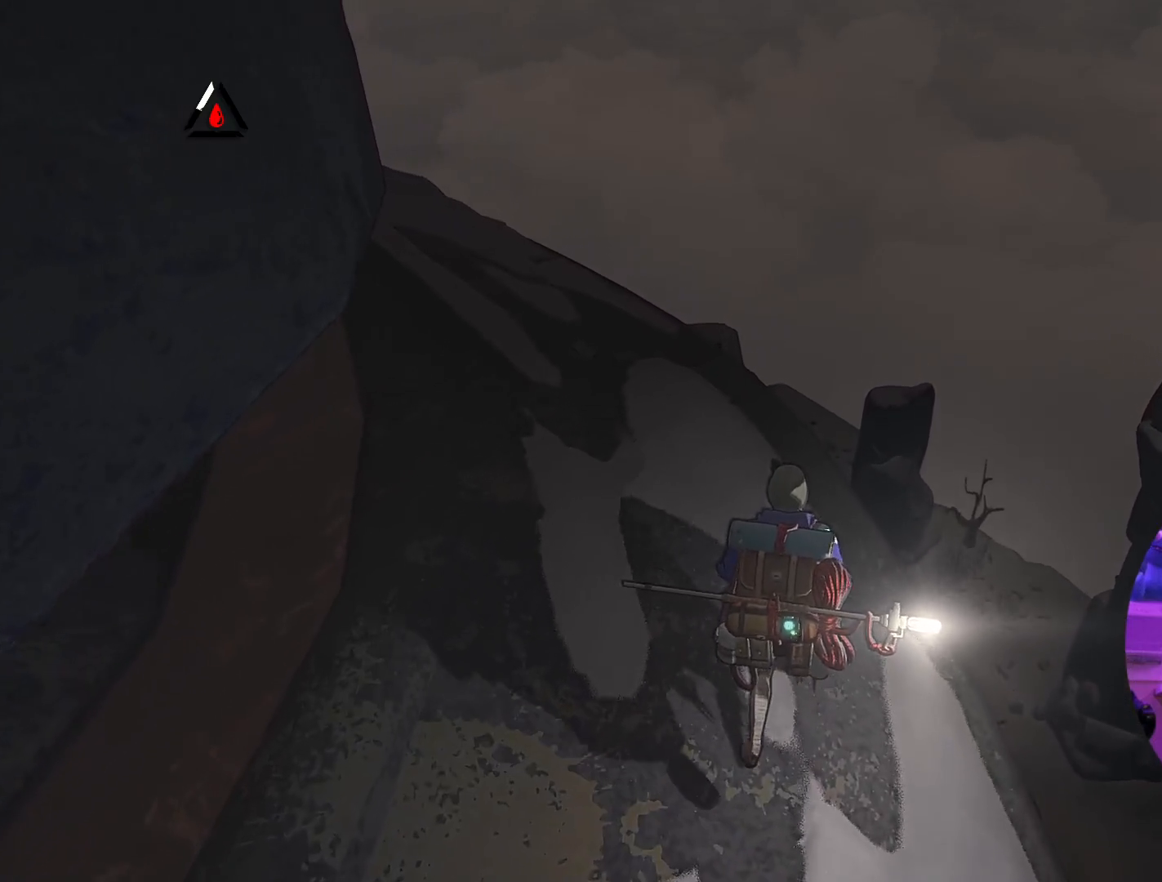
{"buttons": [], "left_stick": "up", "right_stick": "left", "events": [[333, "right_stick", "left"]]}
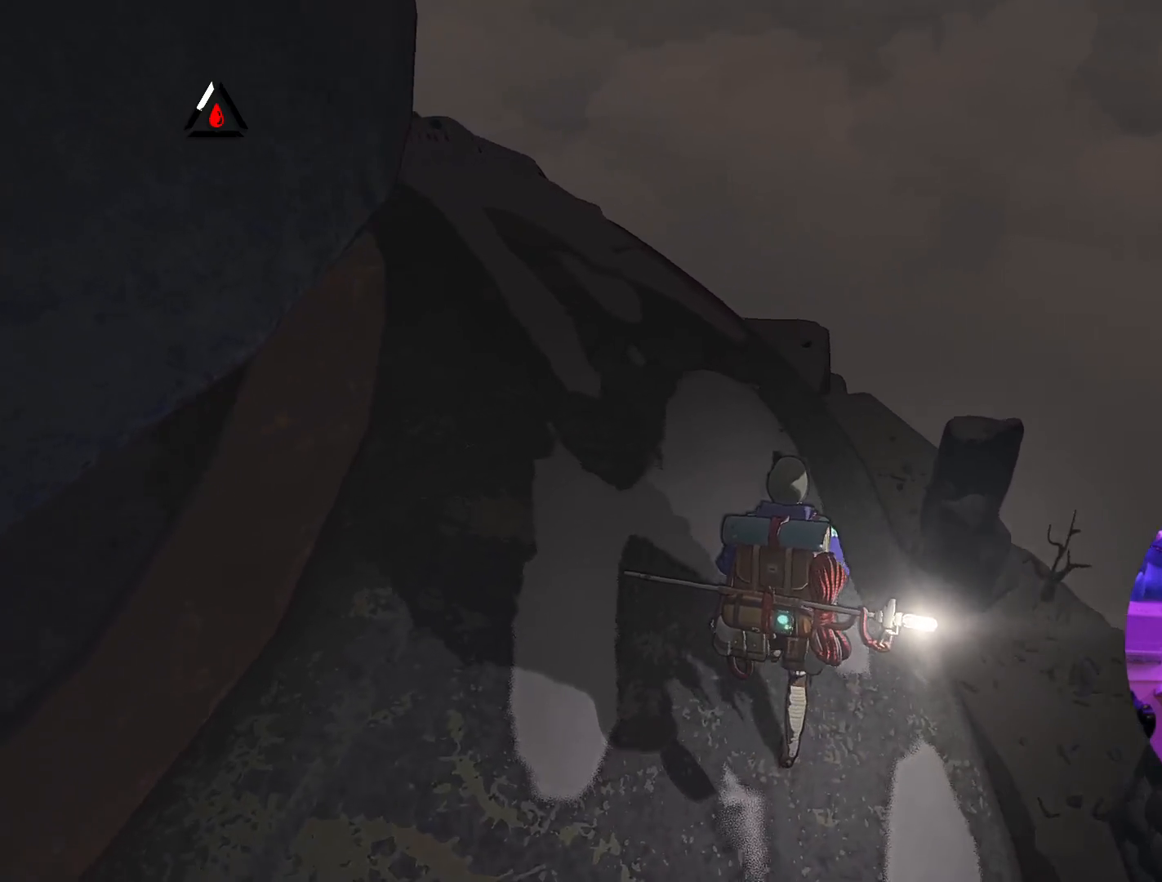
{"buttons": [], "left_stick": "up-right", "right_stick": "up-left", "events": [[33, "left_stick", "up-right"], [300, "right_stick", "up-left"]]}
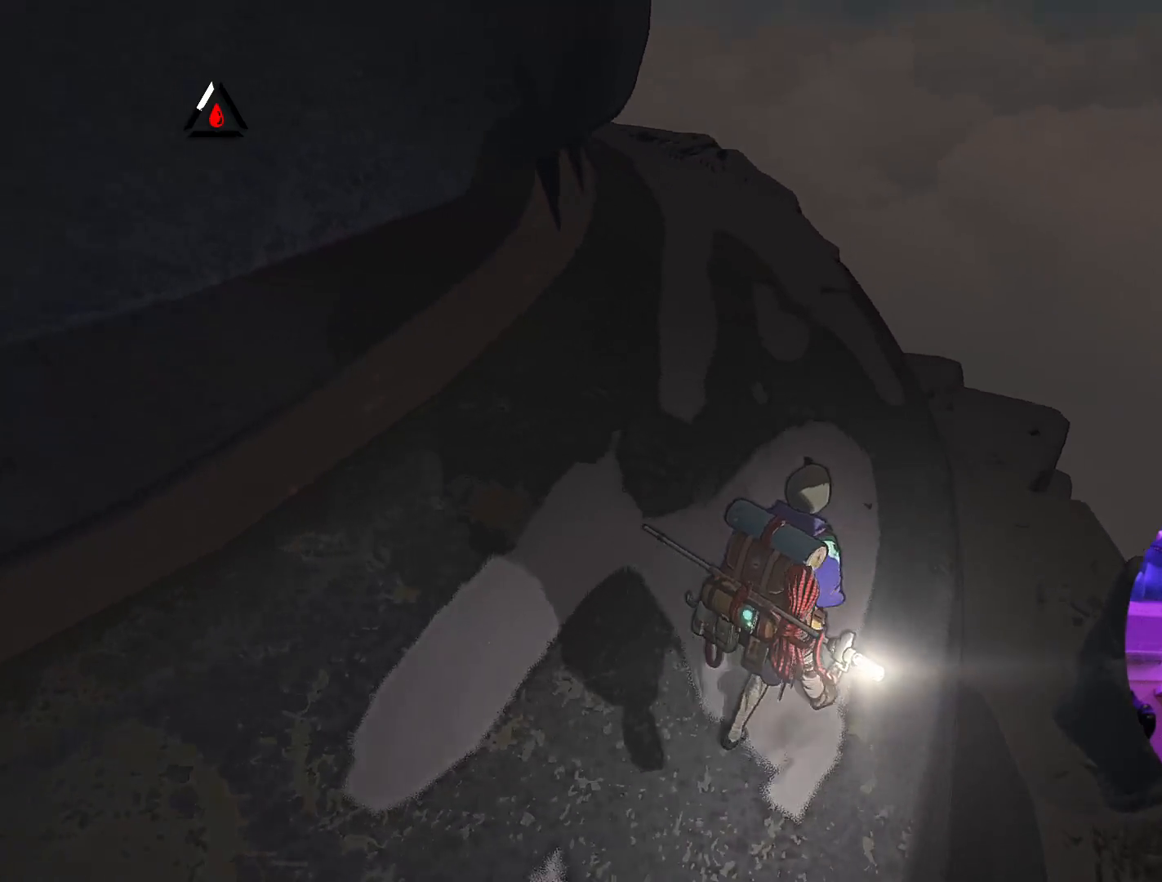
{"buttons": [], "left_stick": "up-right", "right_stick": "center", "events": [[167, "right_stick", "center"]]}
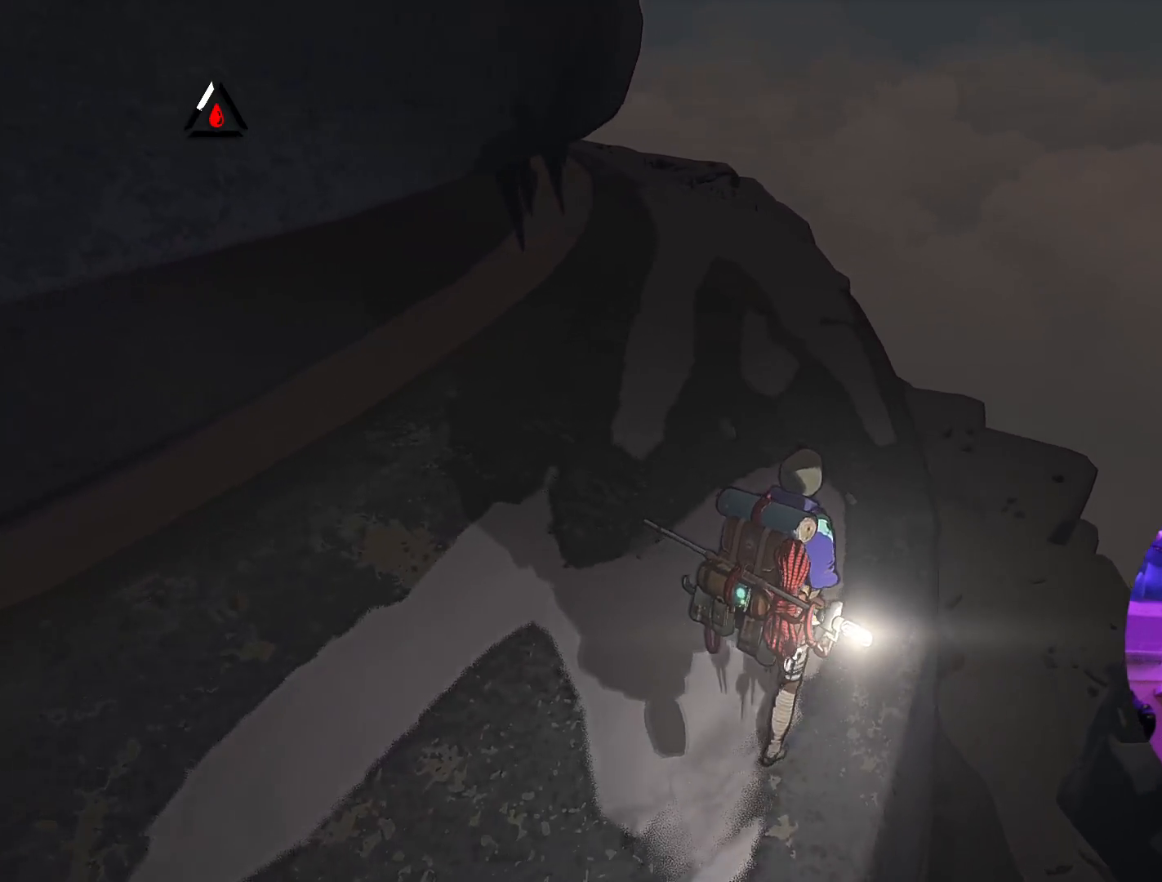
{"buttons": [], "left_stick": "up-right", "right_stick": "center", "events": []}
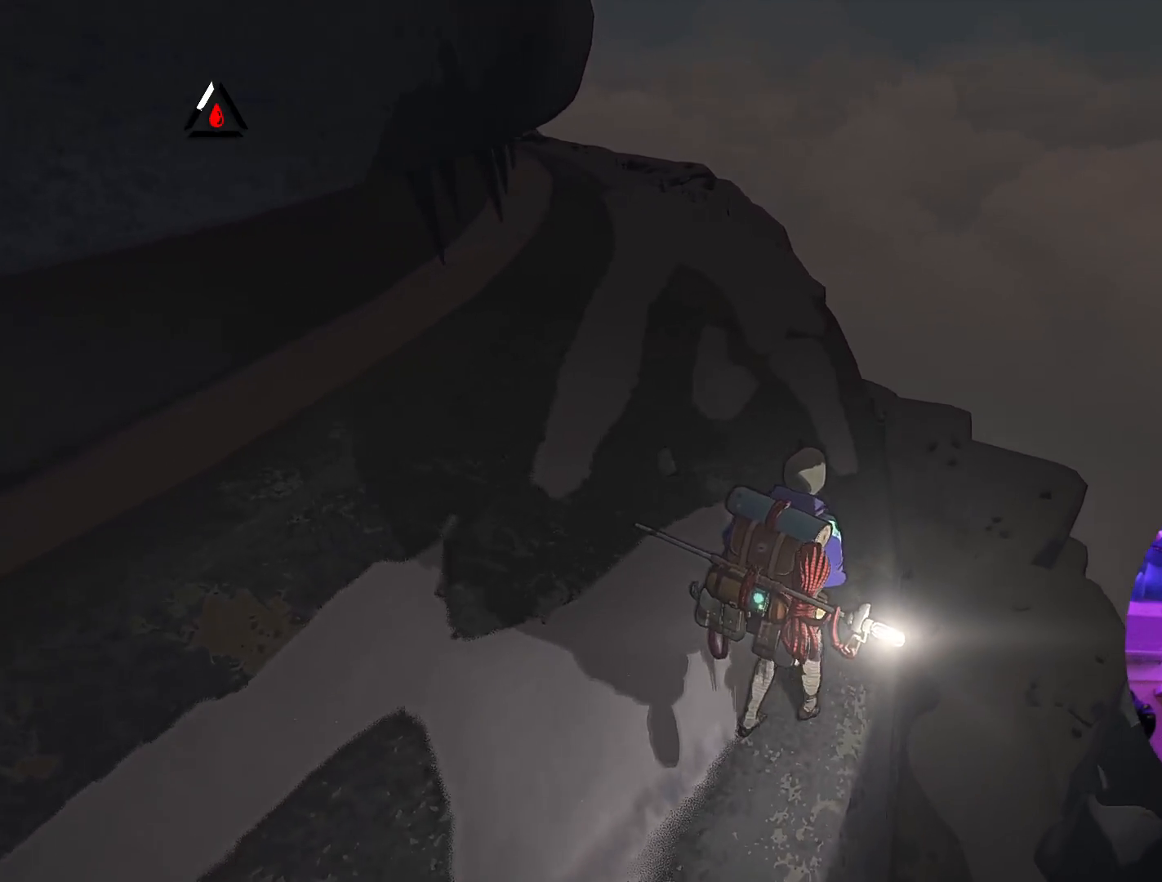
{"buttons": [], "left_stick": "up-right", "right_stick": "left", "events": [[50, "right_stick", "left"]]}
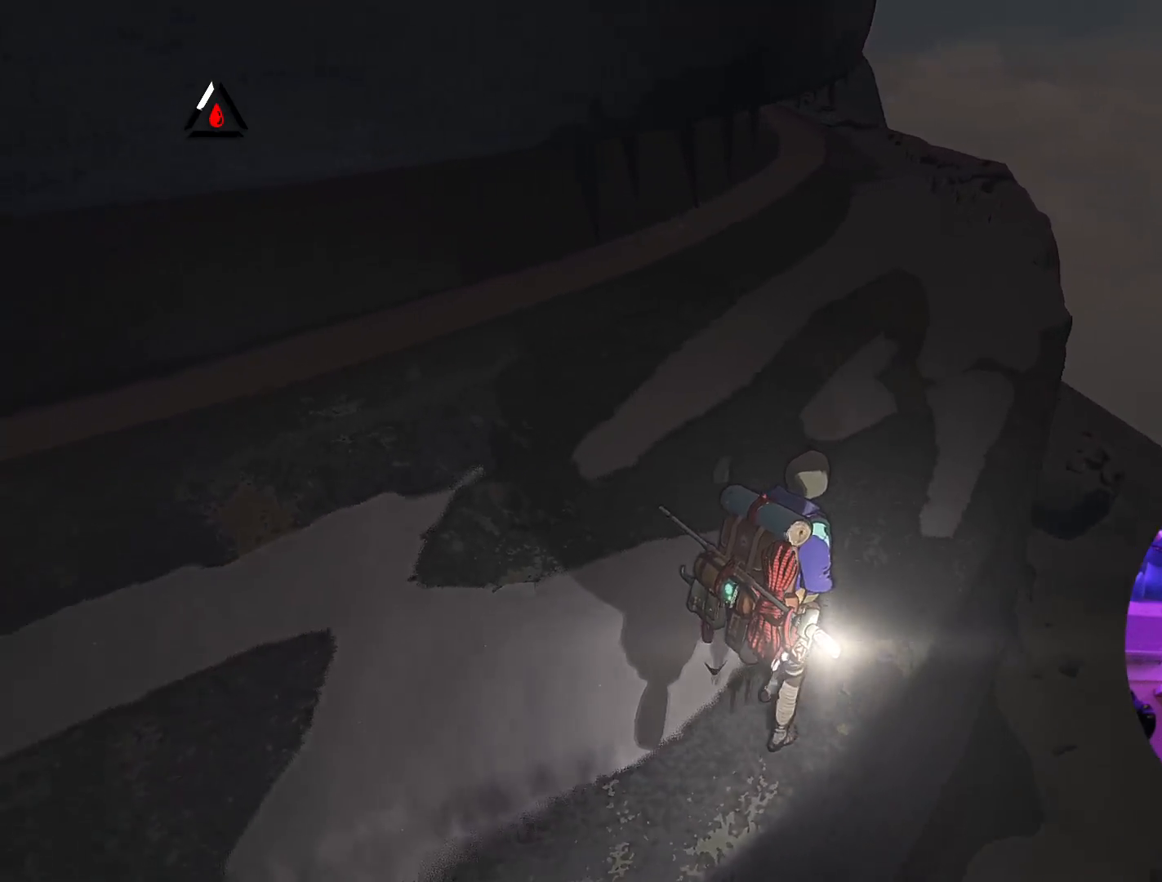
{"buttons": [], "left_stick": "up-right", "right_stick": "center", "events": [[117, "right_stick", "center"]]}
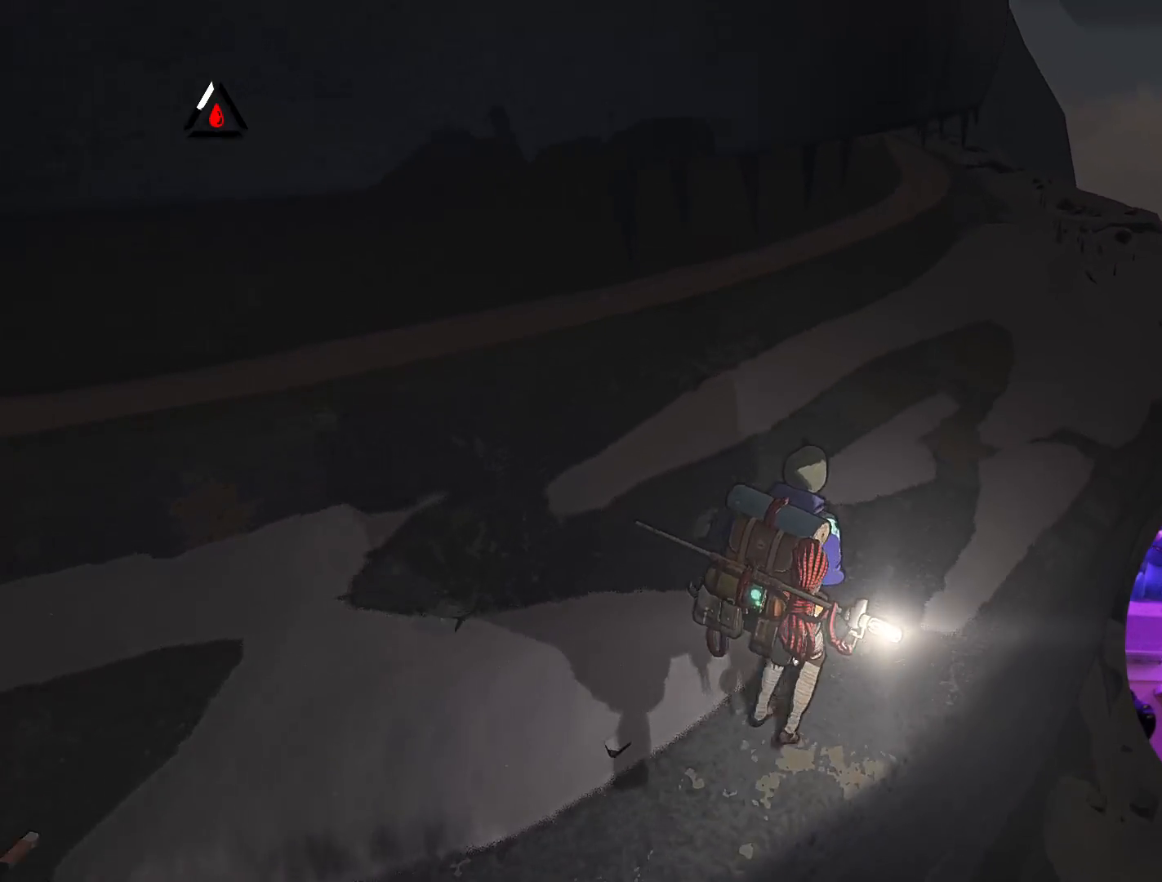
{"buttons": [], "left_stick": "up-right", "right_stick": "center", "events": []}
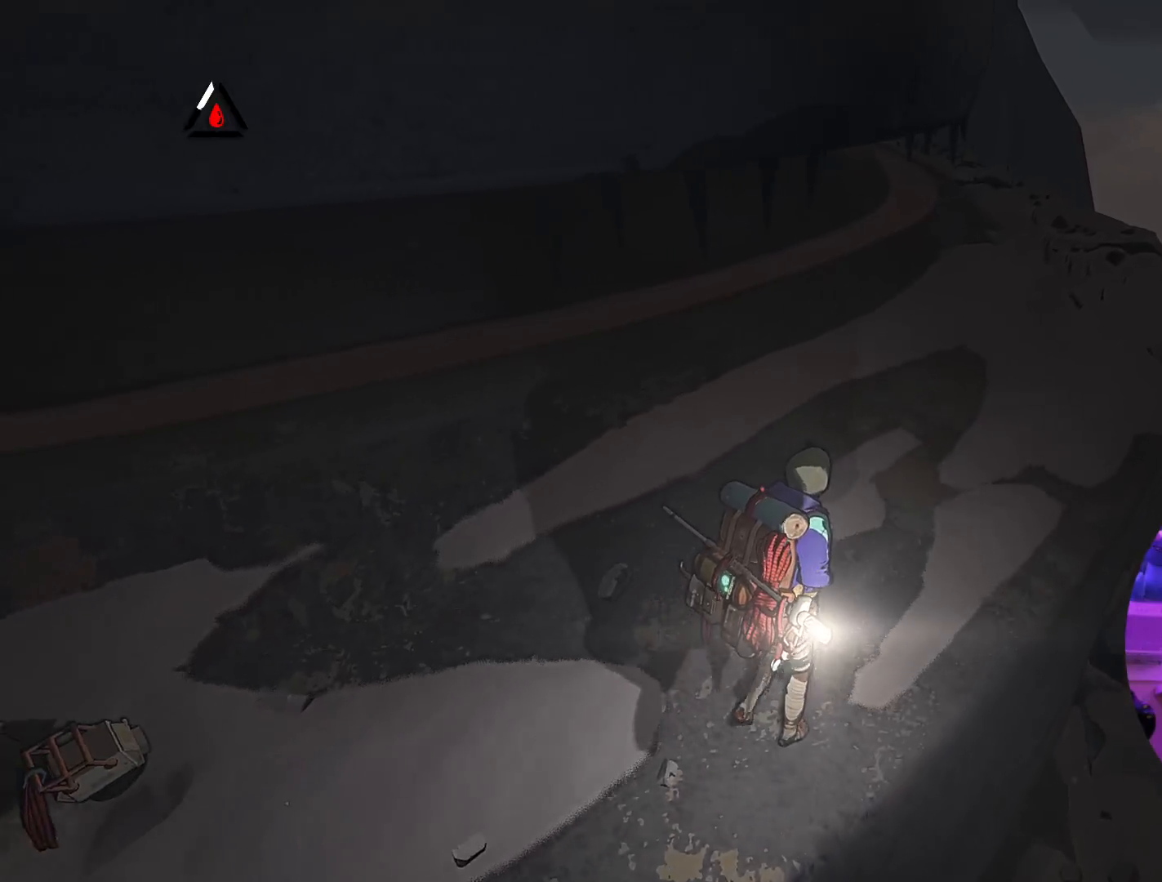
{"buttons": [], "left_stick": "up-right", "right_stick": "center", "events": []}
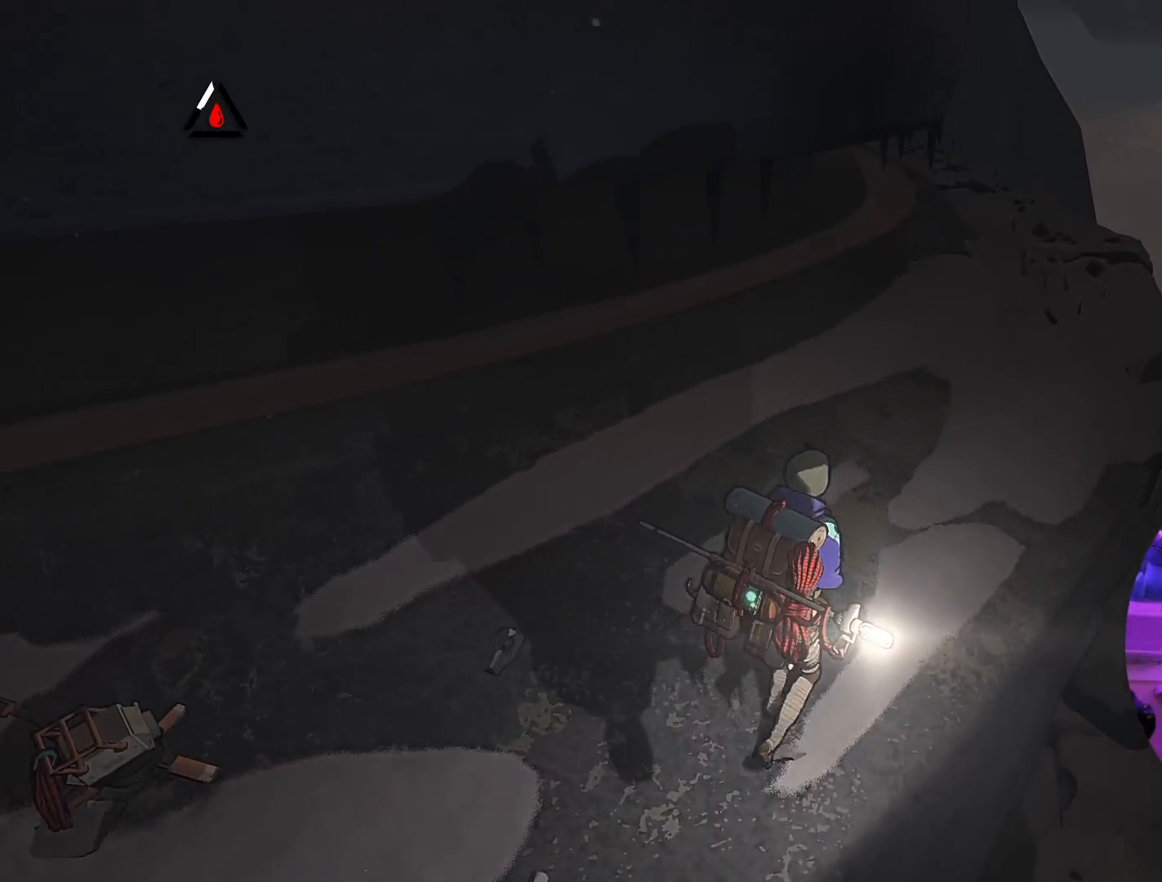
{"buttons": [], "left_stick": "up-right", "right_stick": "center", "events": []}
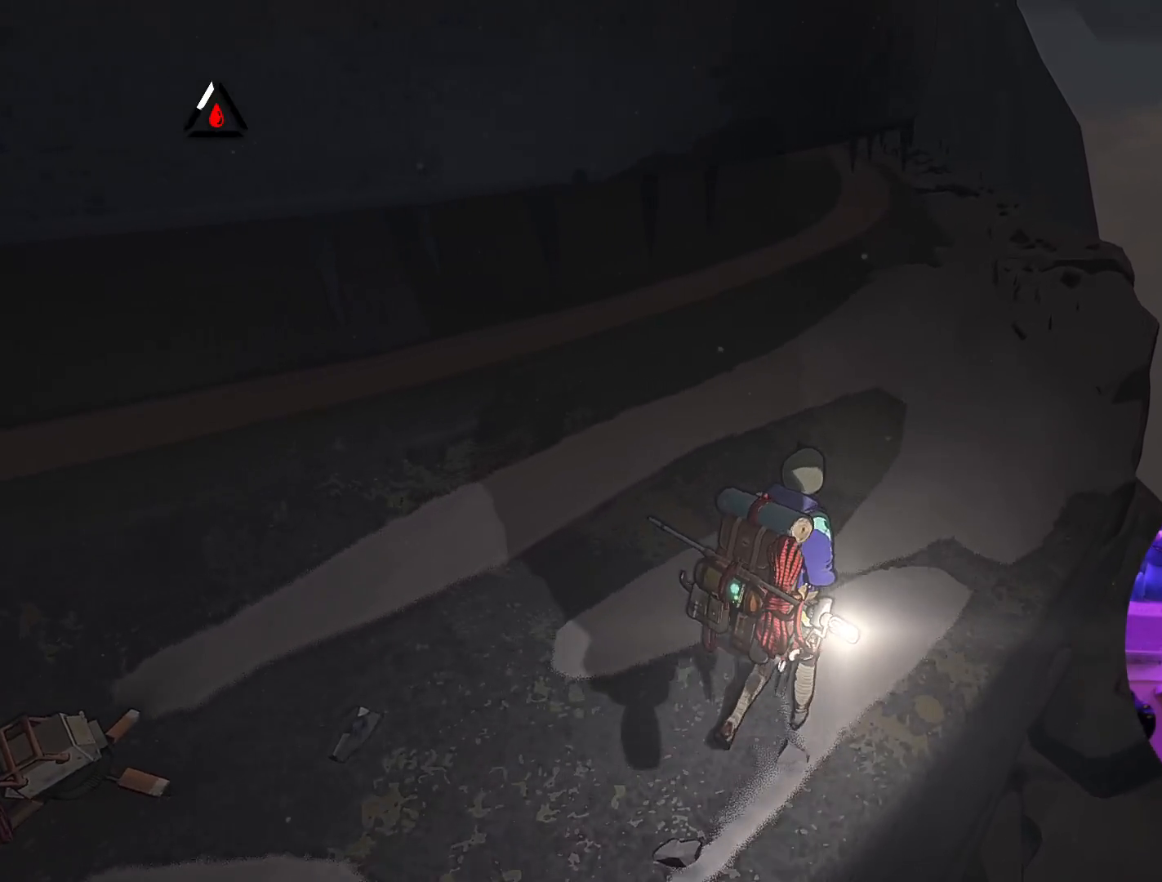
{"buttons": [], "left_stick": "up-right", "right_stick": "center", "events": []}
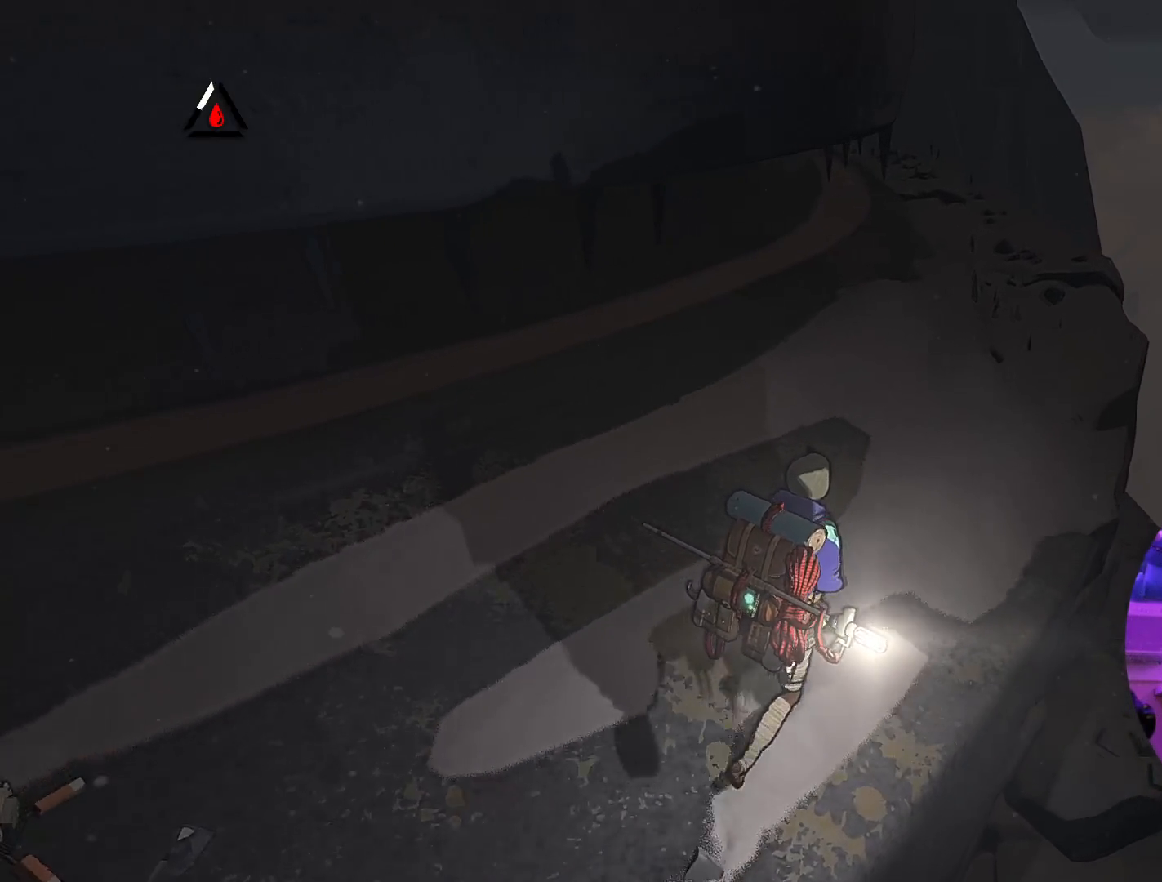
{"buttons": [], "left_stick": "up-right", "right_stick": "center", "events": []}
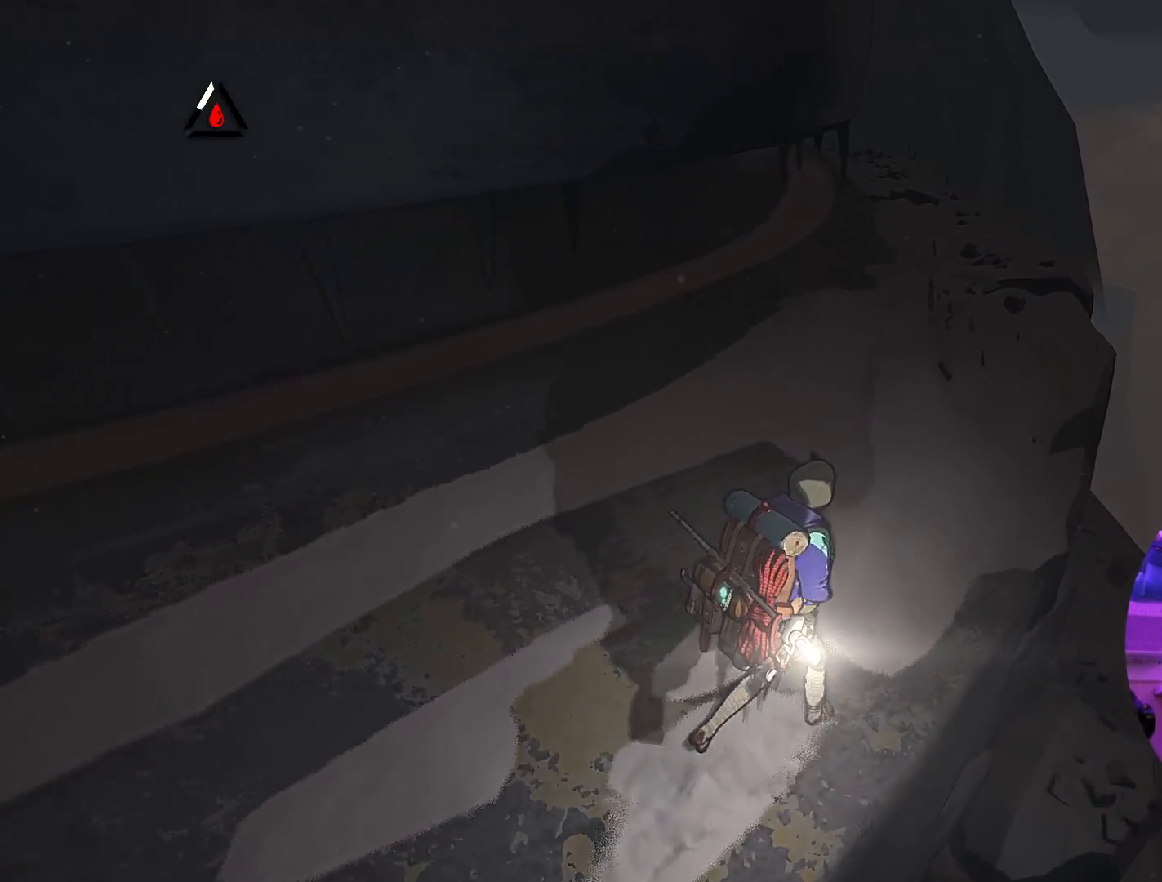
{"buttons": [], "left_stick": "up-right", "right_stick": "center", "events": []}
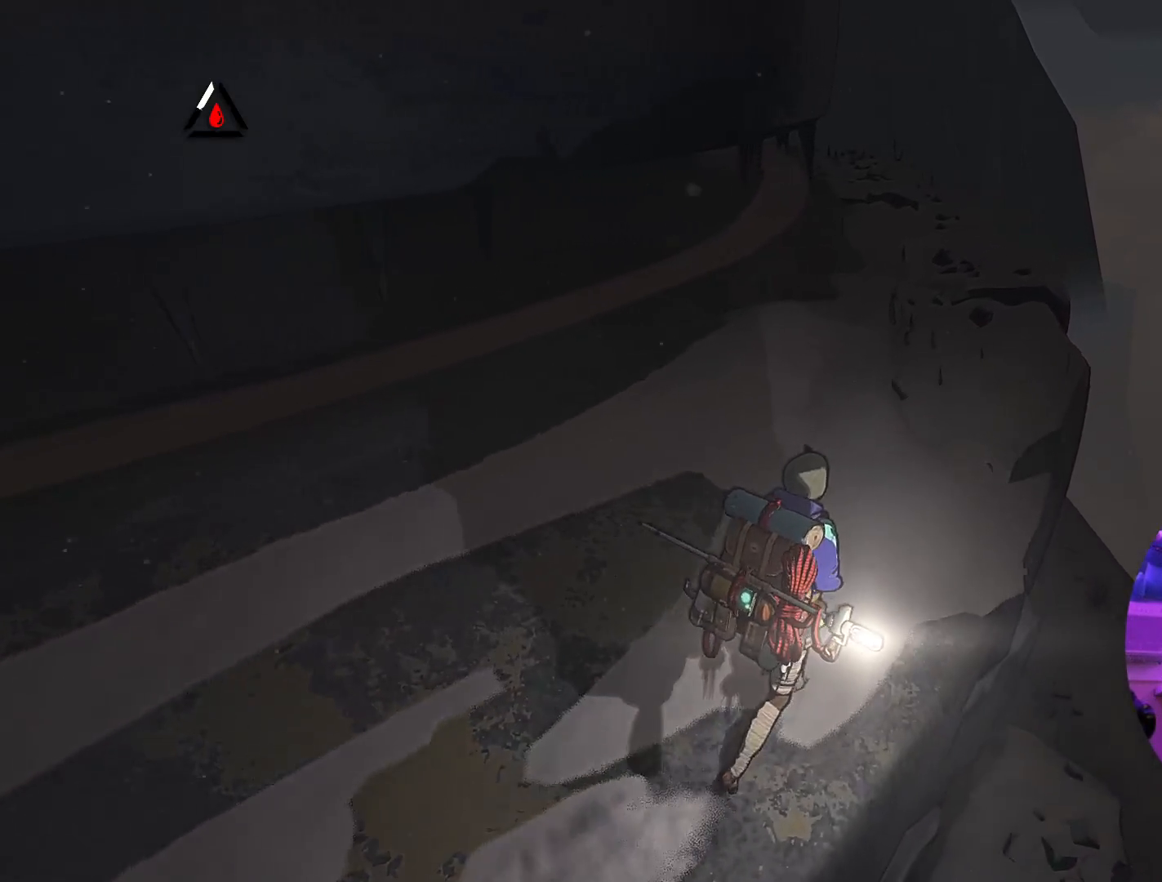
{"buttons": [], "left_stick": "up-right", "right_stick": "center", "events": []}
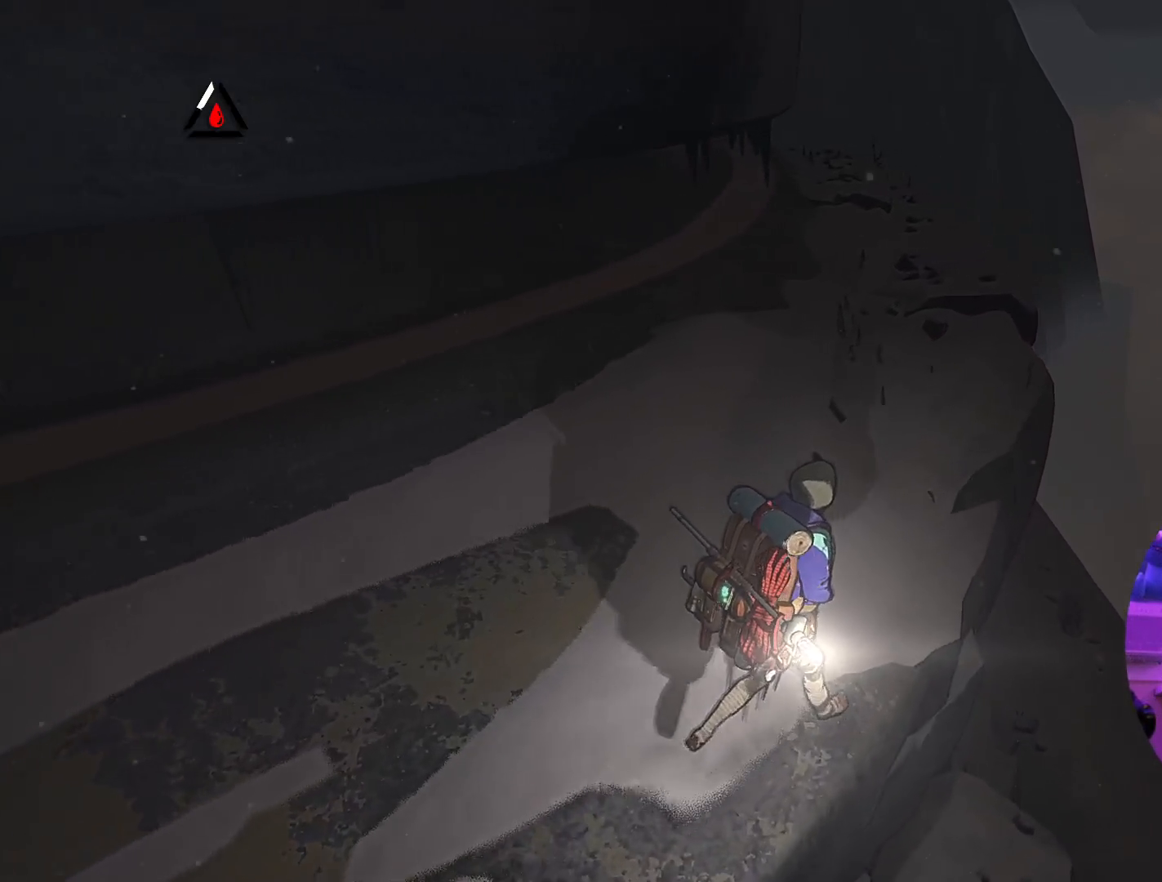
{"buttons": [], "left_stick": "up-right", "right_stick": "center", "events": []}
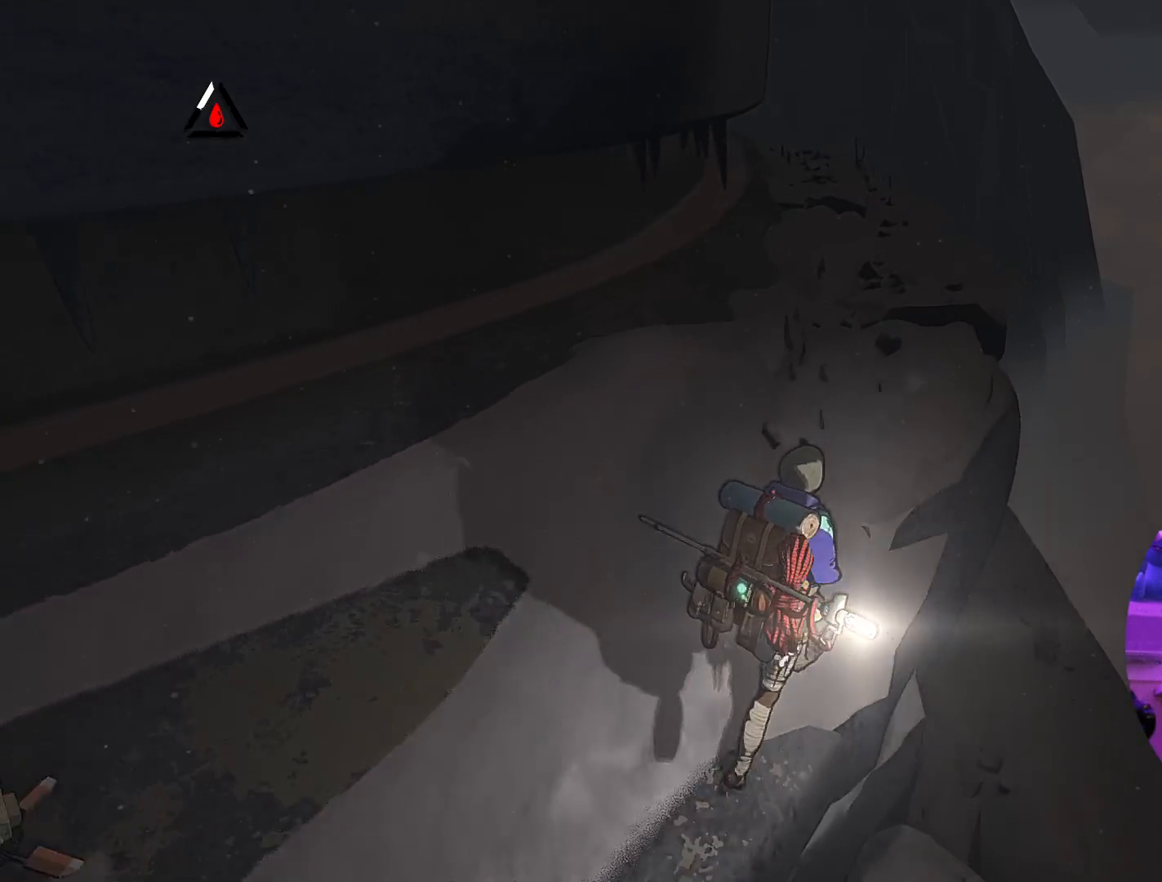
{"buttons": [], "left_stick": "up-right", "right_stick": "up", "events": [[383, "right_stick", "up"]]}
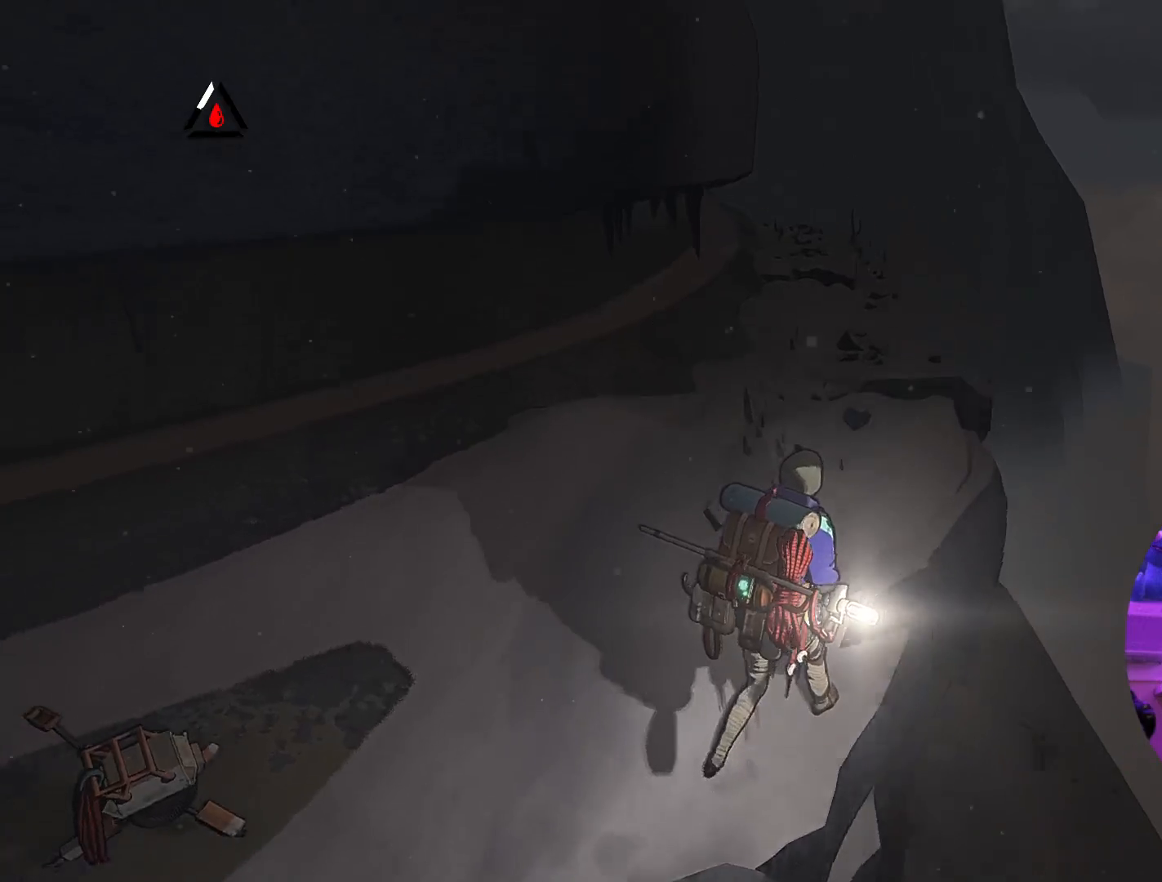
{"buttons": [], "left_stick": "up-right", "right_stick": "center", "events": [[233, "right_stick", "center"]]}
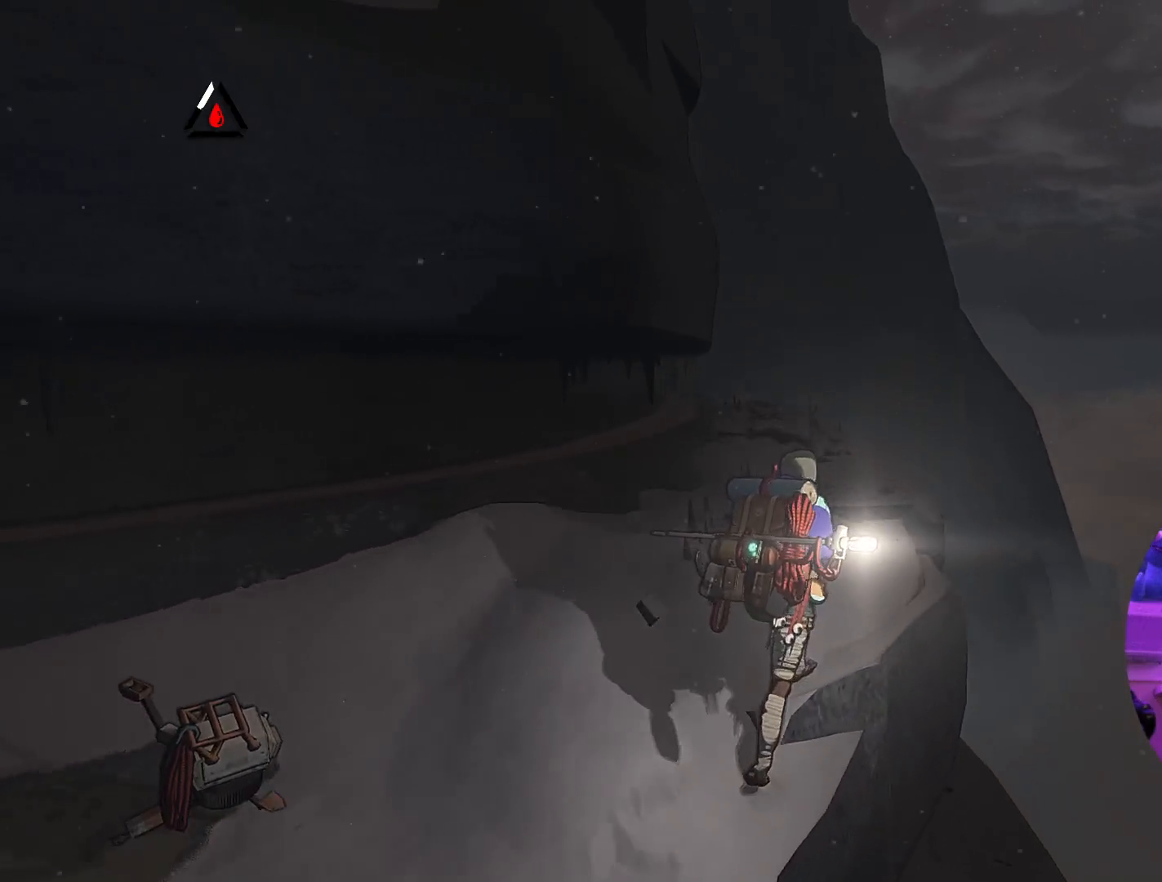
{"buttons": [], "left_stick": "up-right", "right_stick": "center", "events": []}
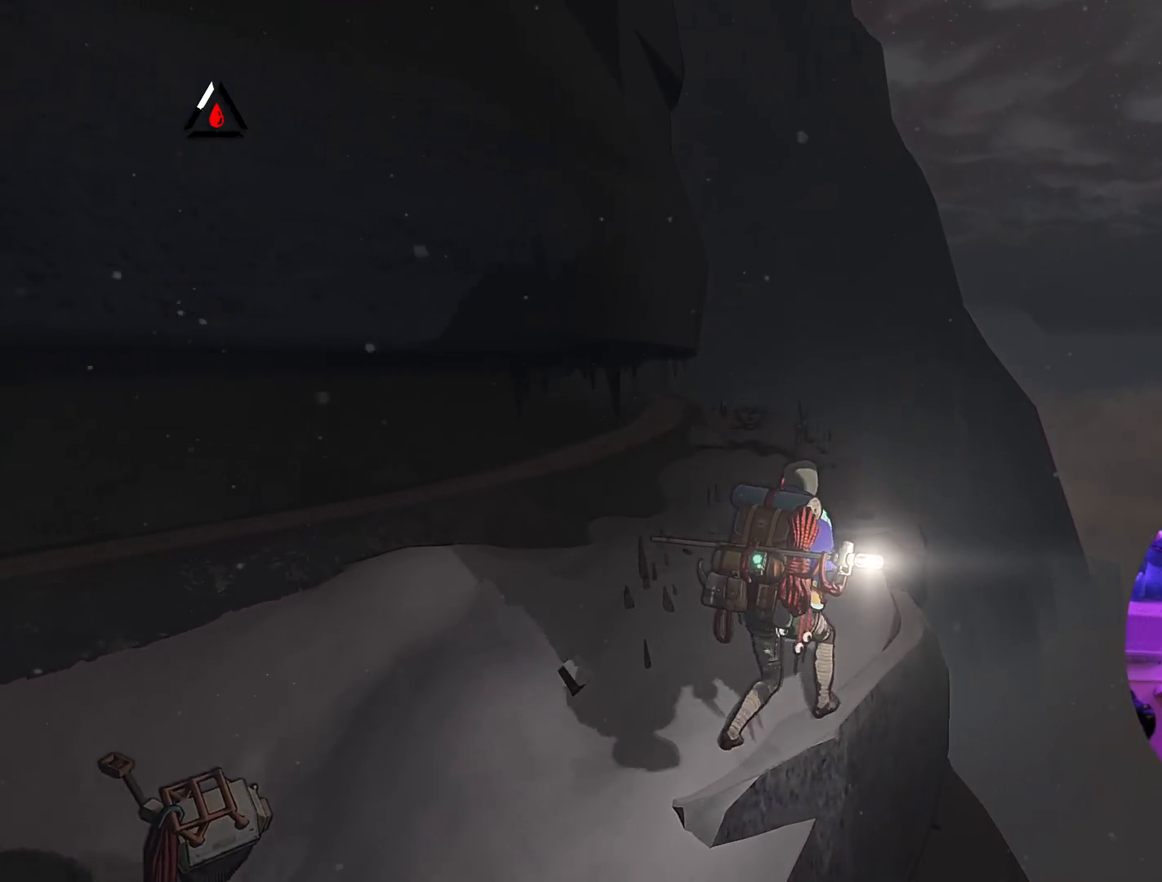
{"buttons": [], "left_stick": "up-right", "right_stick": "center", "events": []}
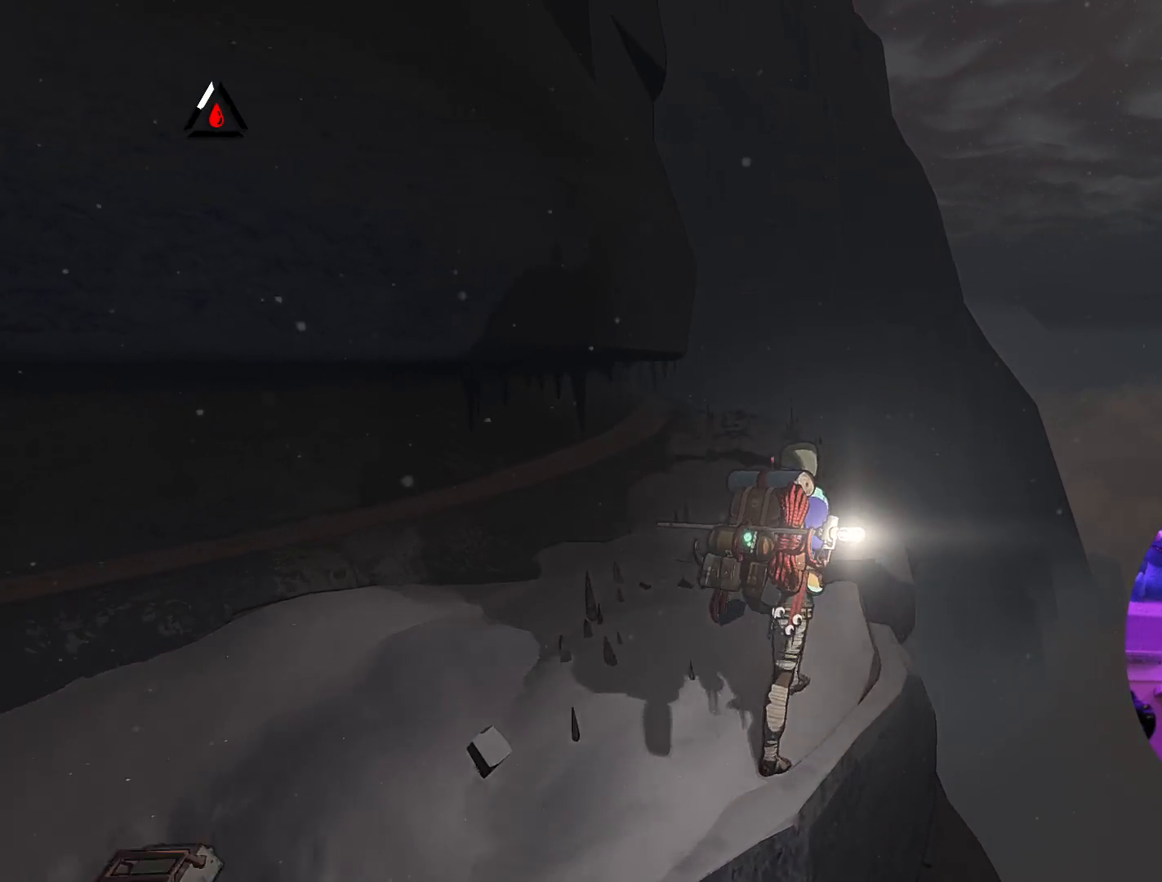
{"buttons": [], "left_stick": "up", "right_stick": "left", "events": [[317, "right_stick", "left"], [500, "left_stick", "up"]]}
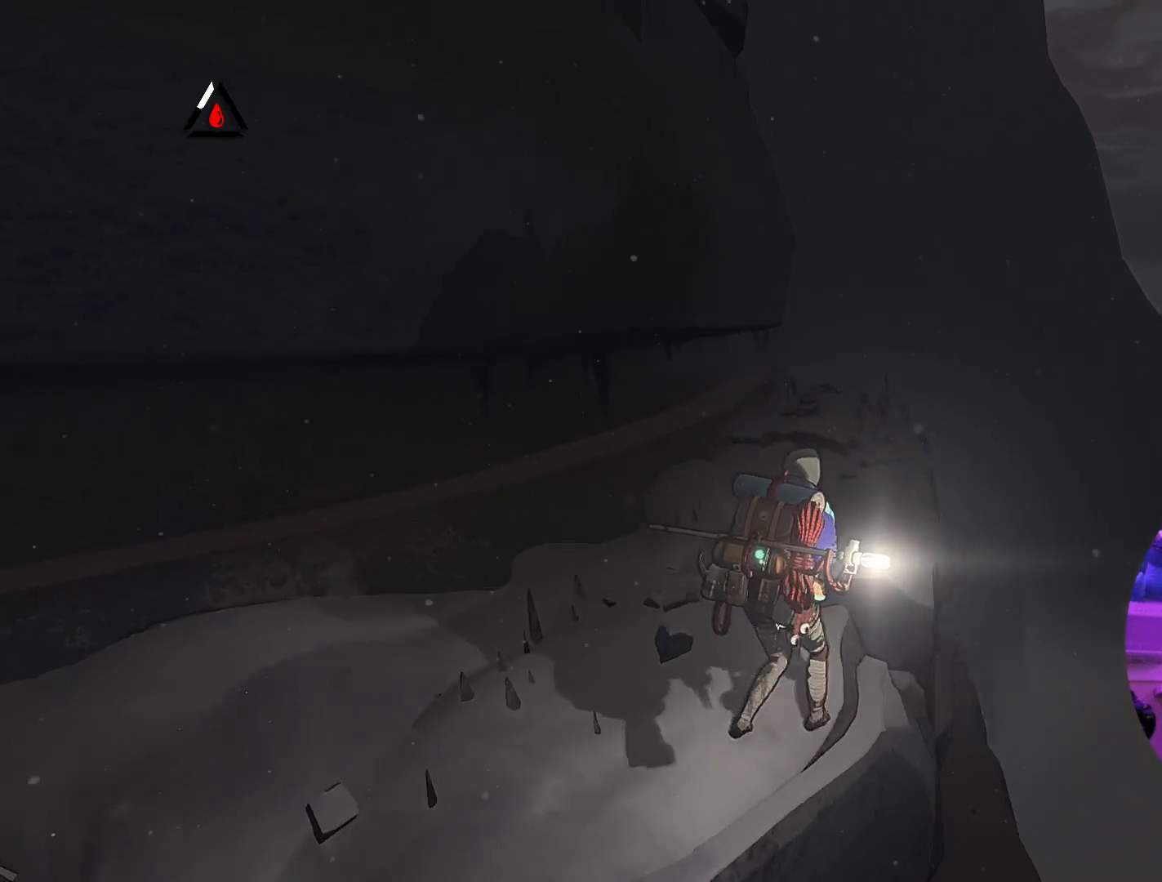
{"buttons": [], "left_stick": "up", "right_stick": "center", "events": [[133, "right_stick", "center"]]}
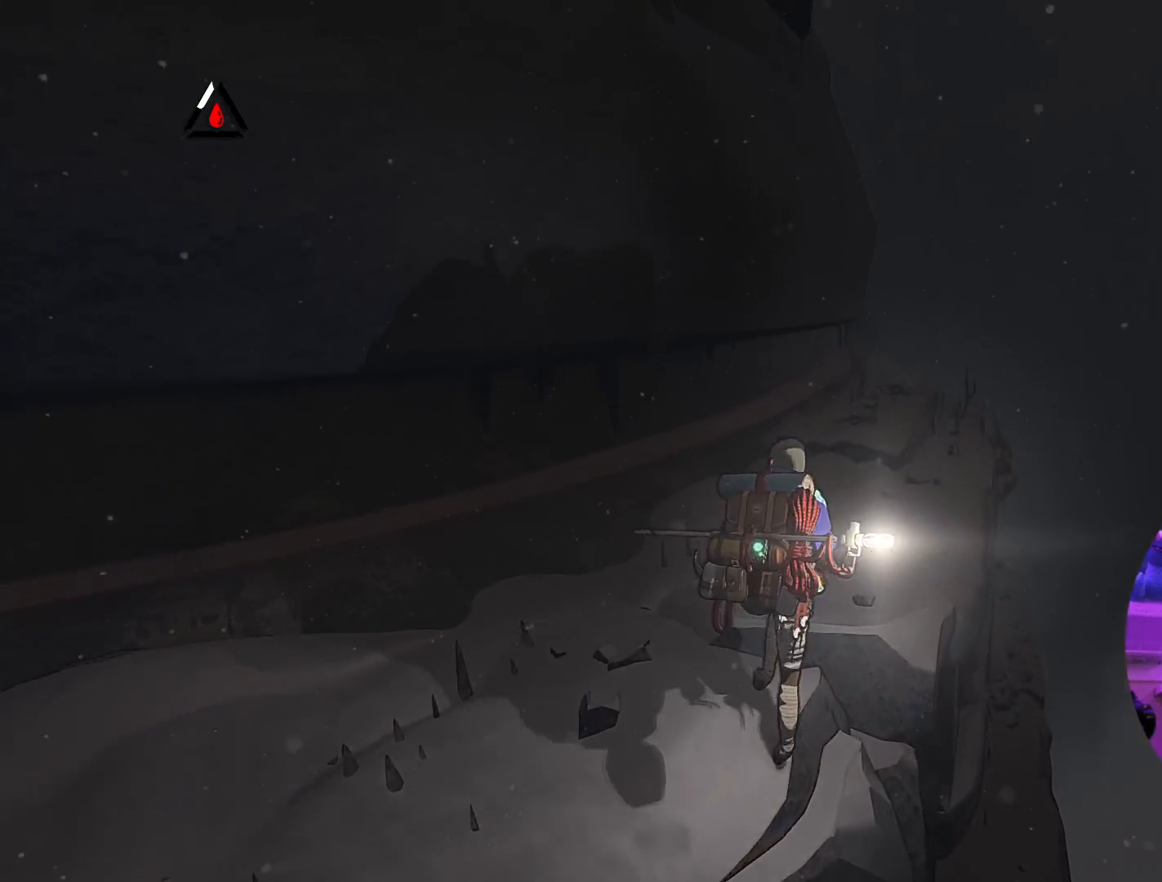
{"buttons": [], "left_stick": "up", "right_stick": "center", "events": []}
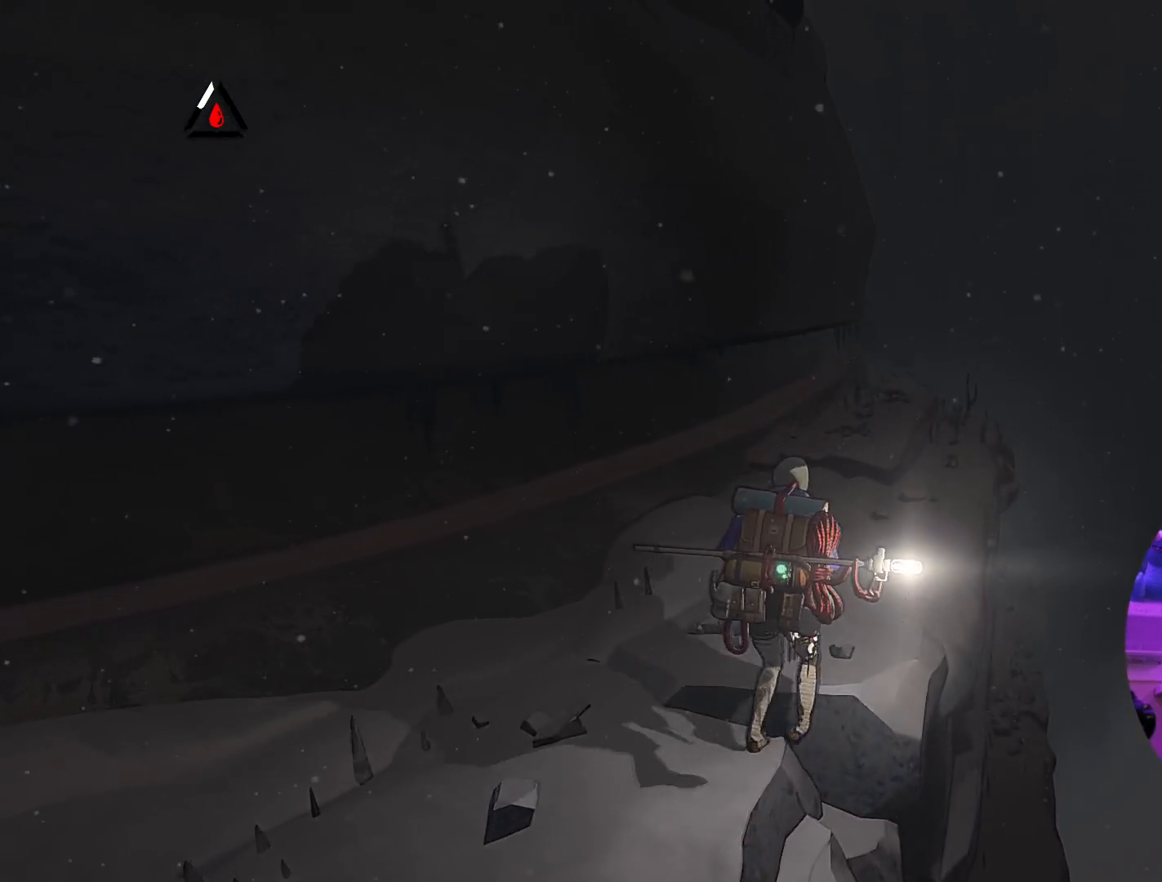
{"buttons": [], "left_stick": "up", "right_stick": "center", "events": []}
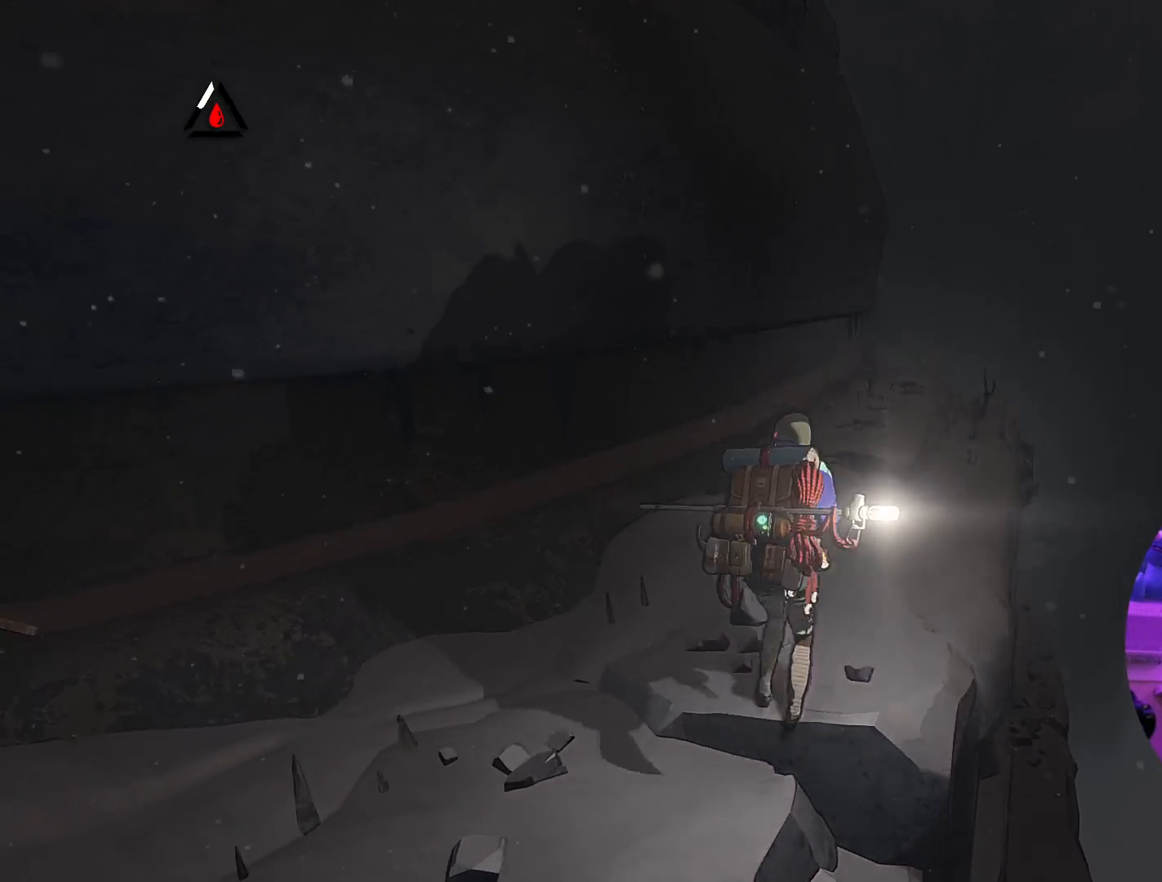
{"buttons": [], "left_stick": "up", "right_stick": "center", "events": []}
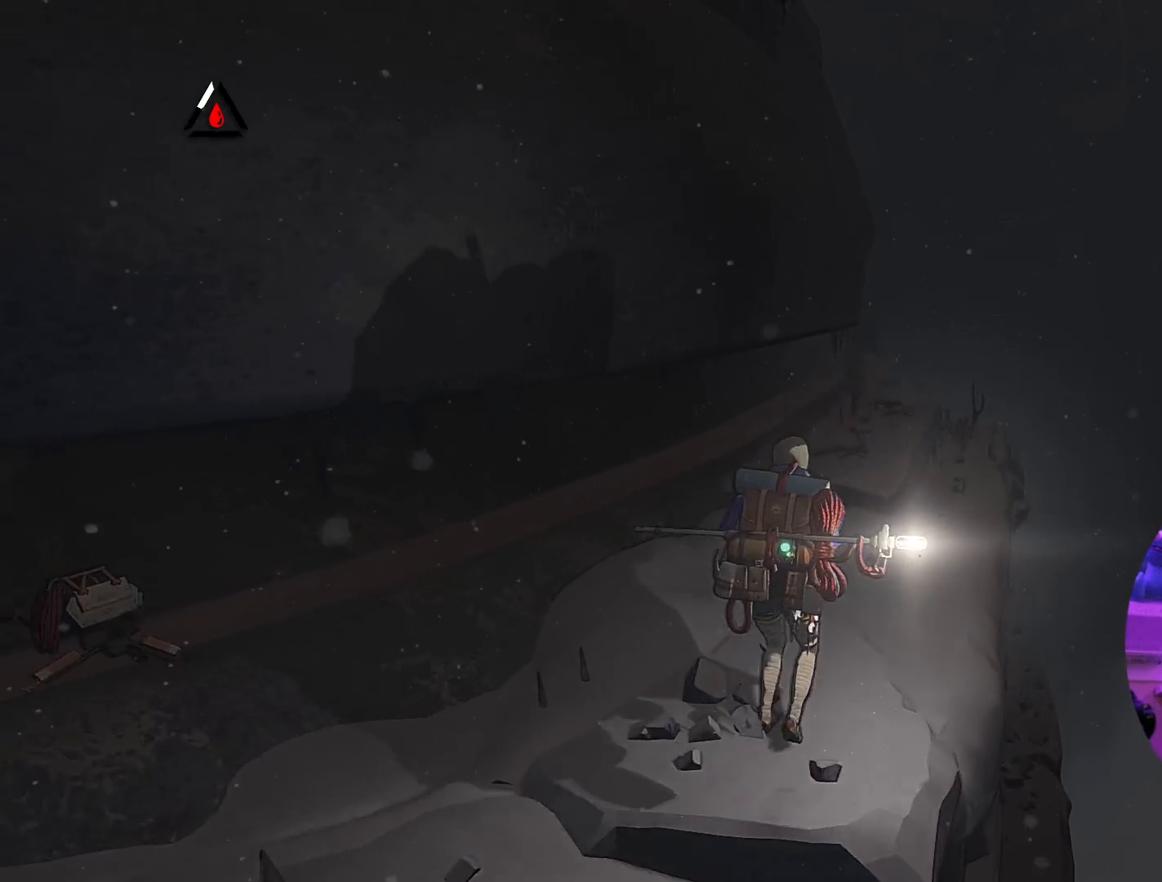
{"buttons": [], "left_stick": "up", "right_stick": "center", "events": [[33, "right_stick", "right"], [417, "right_stick", "center"]]}
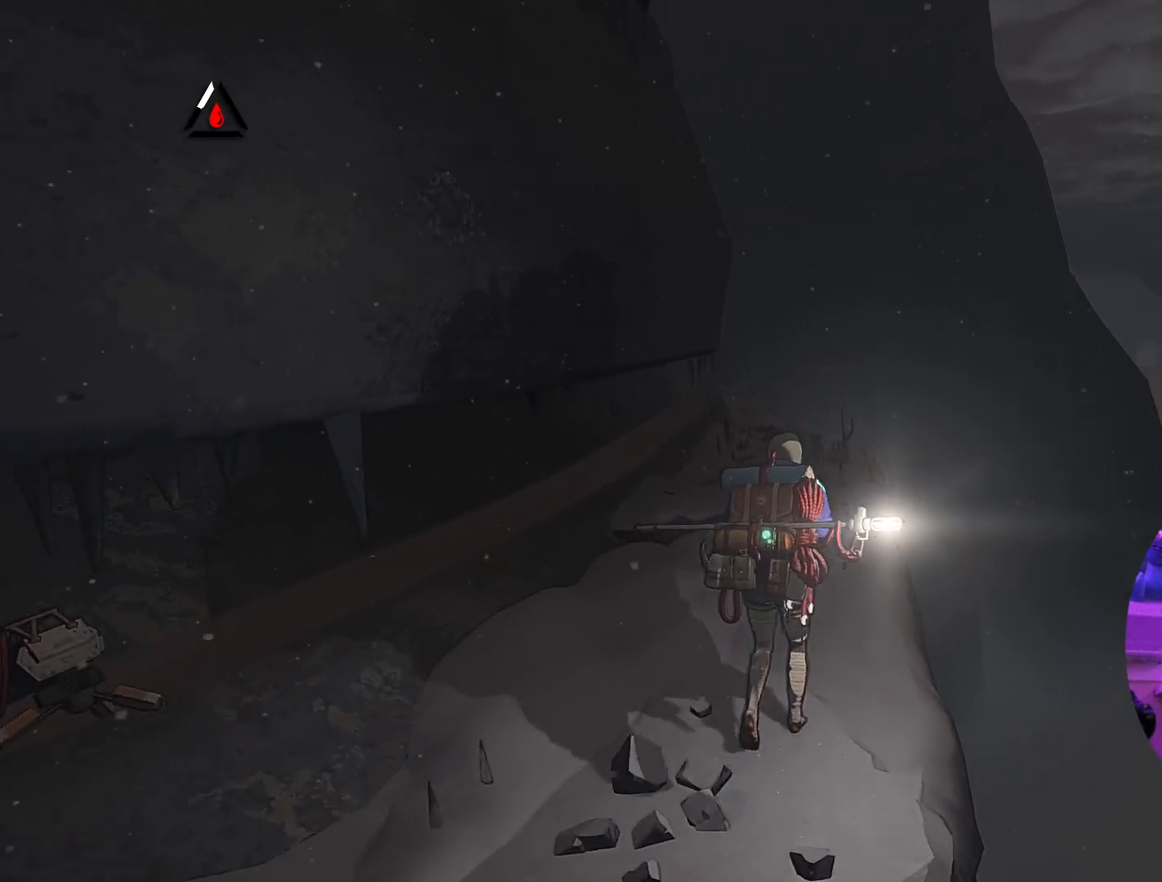
{"buttons": [], "left_stick": "up", "right_stick": "up", "events": [[417, "right_stick", "up-right"], [500, "right_stick", "up"]]}
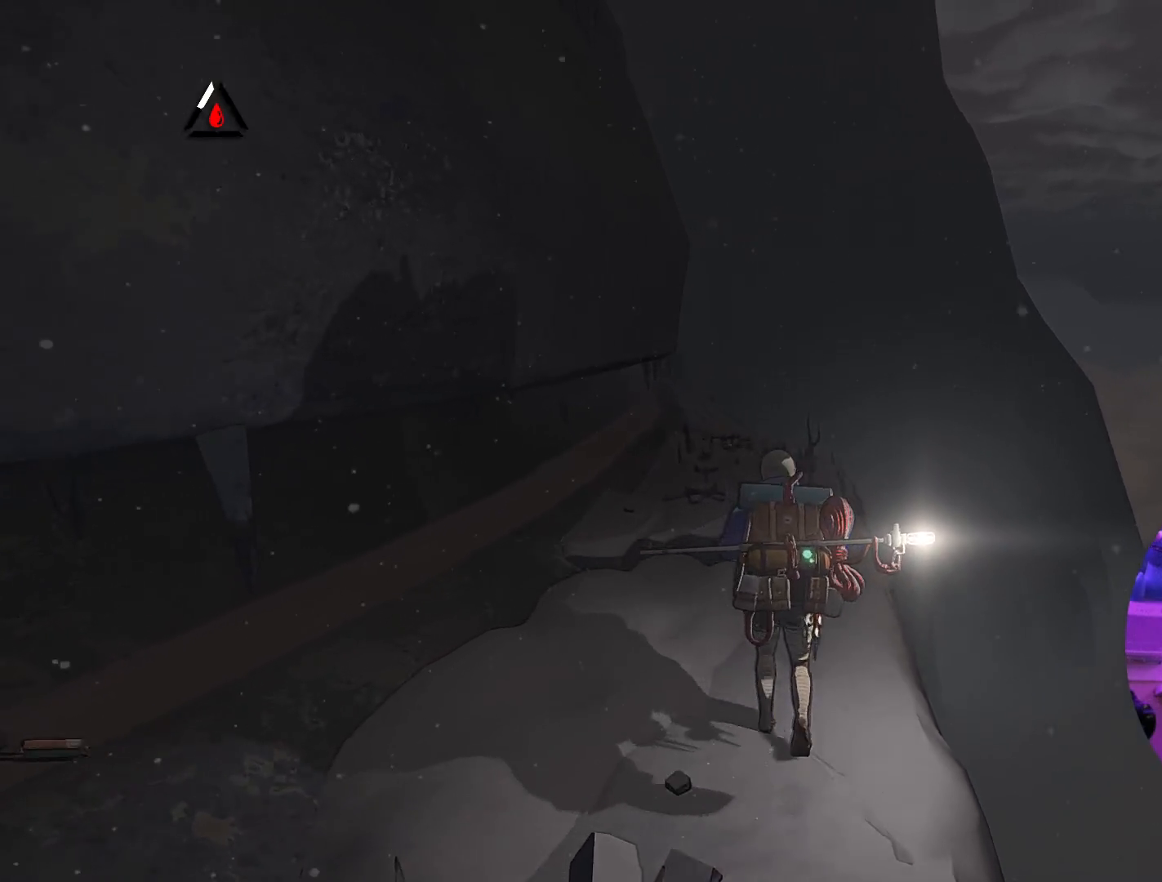
{"buttons": [], "left_stick": "up", "right_stick": "up-left", "events": [[300, "right_stick", "up-left"]]}
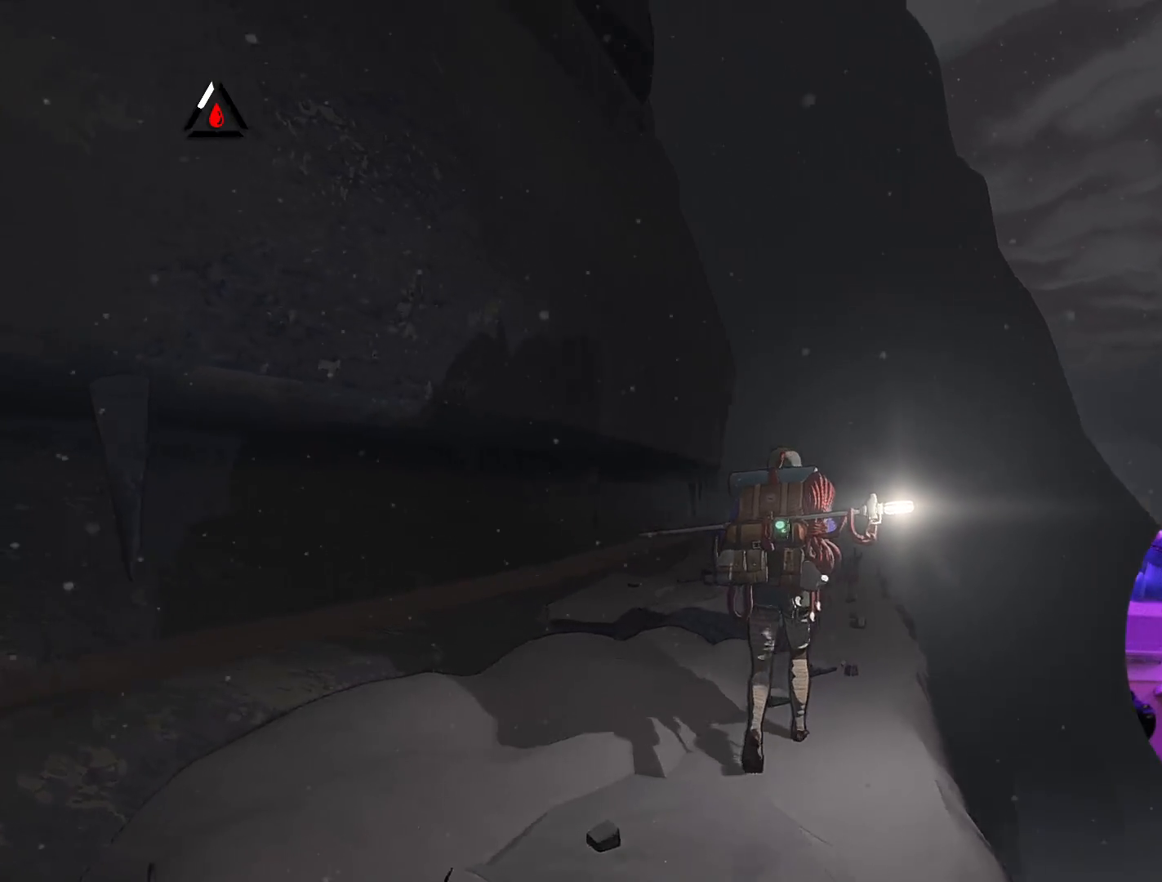
{"buttons": [], "left_stick": "up", "right_stick": "up", "events": [[150, "right_stick", "up"]]}
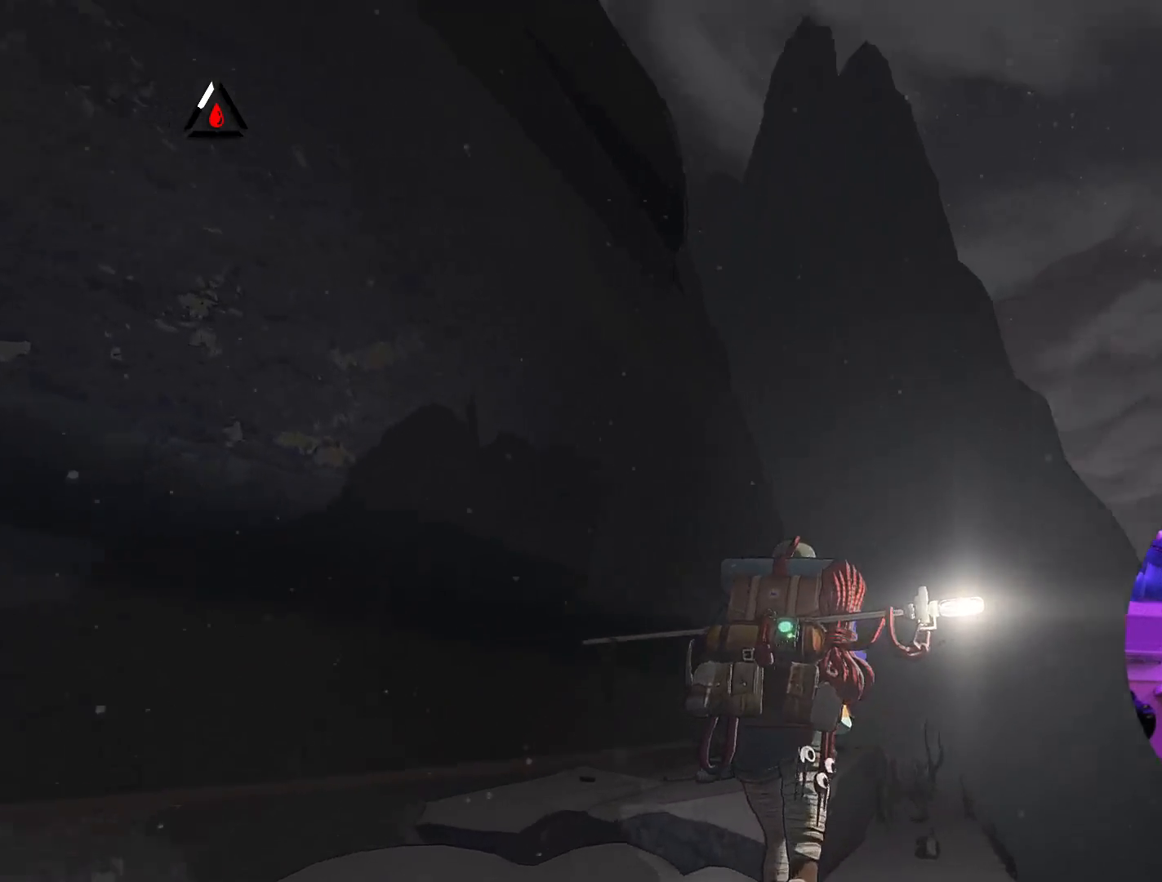
{"buttons": [], "left_stick": "up", "right_stick": "center", "events": [[117, "right_stick", "center"]]}
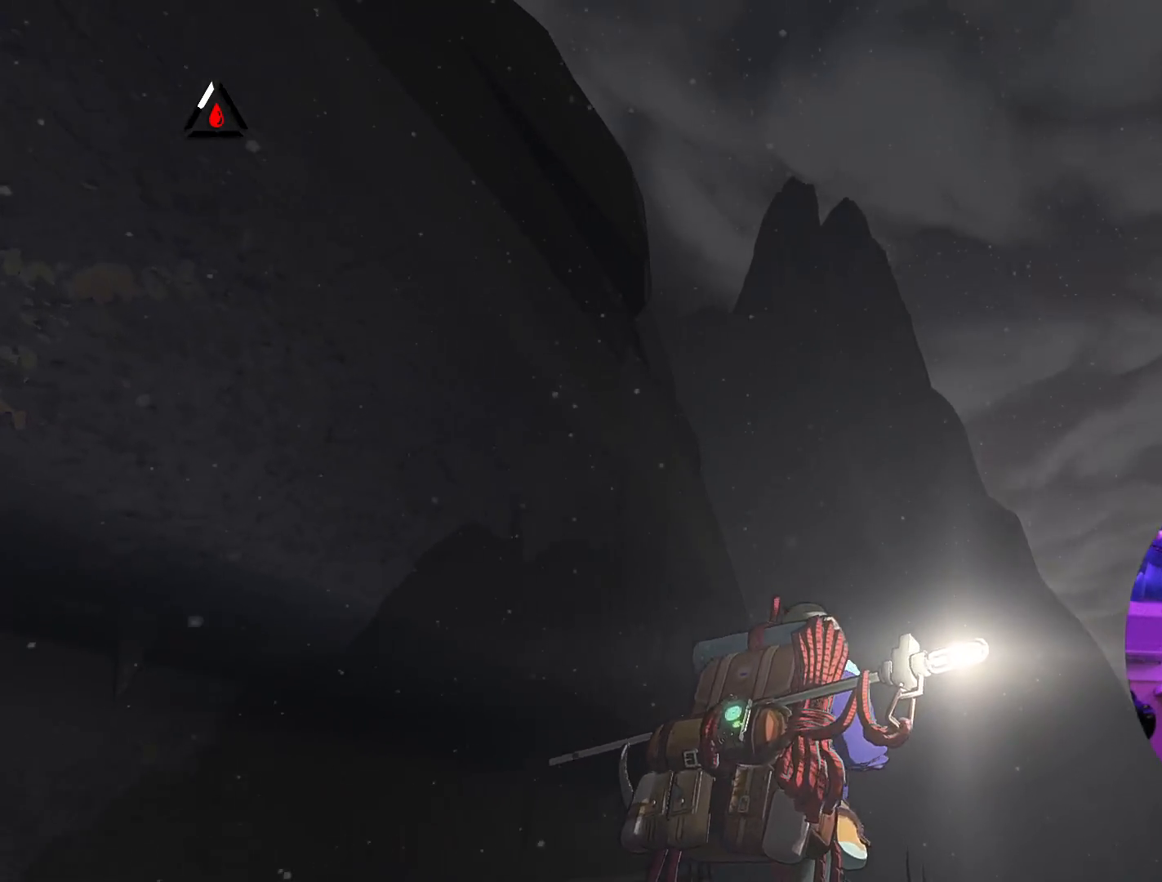
{"buttons": [], "left_stick": "up", "right_stick": "down", "events": [[250, "right_stick", "down"]]}